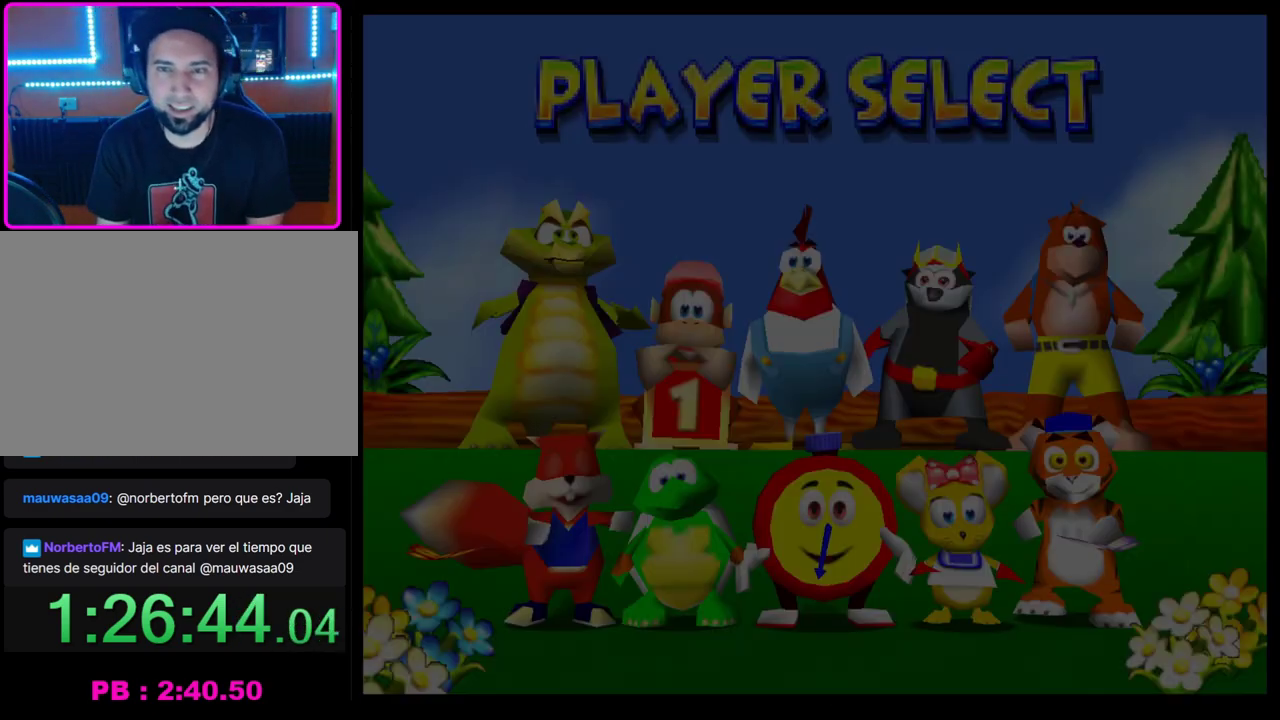
Gameplay with a controller (PlayStation layout); each line is a JSON object with the inputs held at the frame after it. "events" lists button and stick changes between this image and that frame as [ms after this image, input, new state], when the widget could be followed in between. Not read: R3 right_stick.
{"buttons": [], "left_stick": "down", "events": [[433, "left_stick", "down"]]}
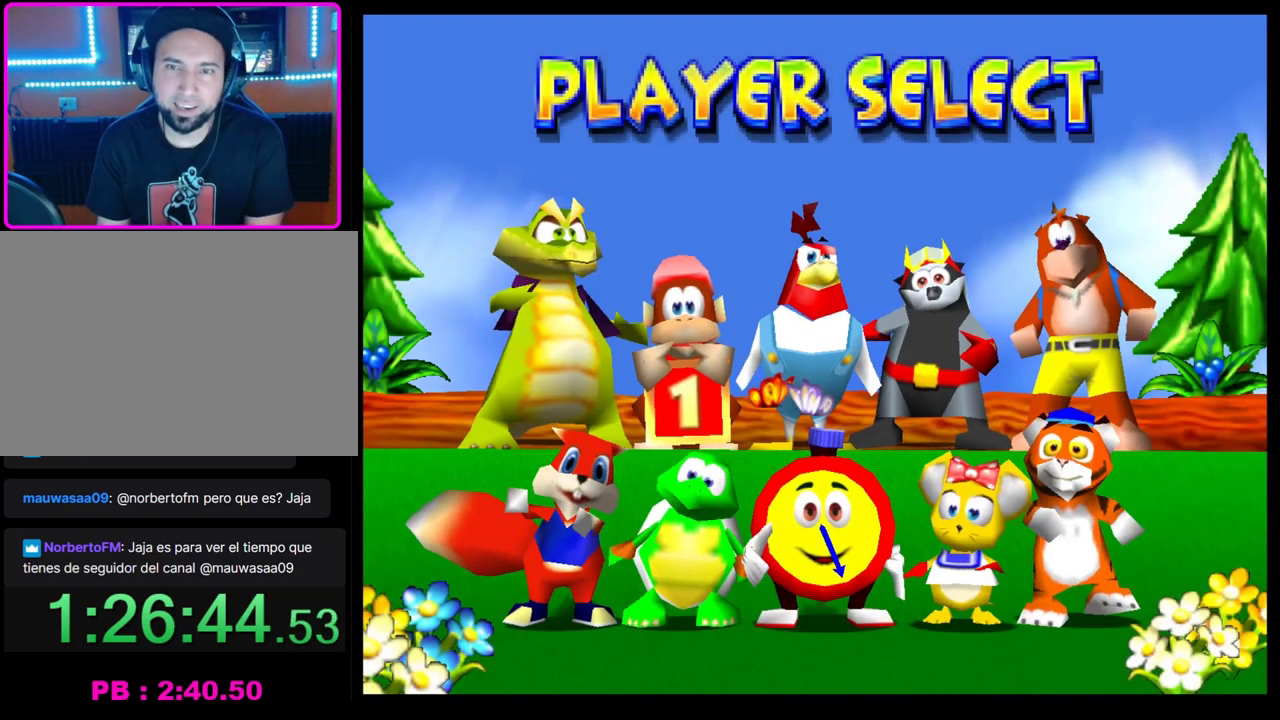
{"buttons": [], "left_stick": "center", "events": [[100, "left_stick", "center"], [183, "left_stick", "right"], [317, "left_stick", "center"]]}
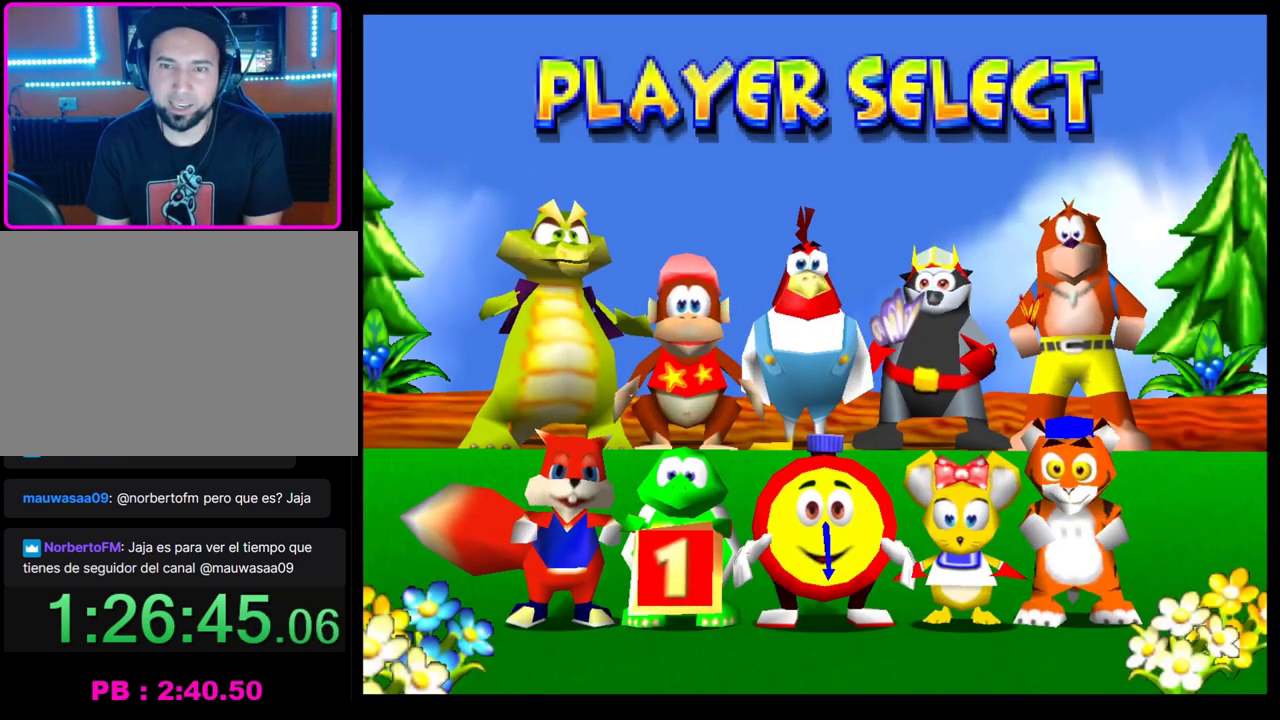
{"buttons": [], "left_stick": "center", "events": [[317, "CROSS", "down"], [433, "CROSS", "up"]]}
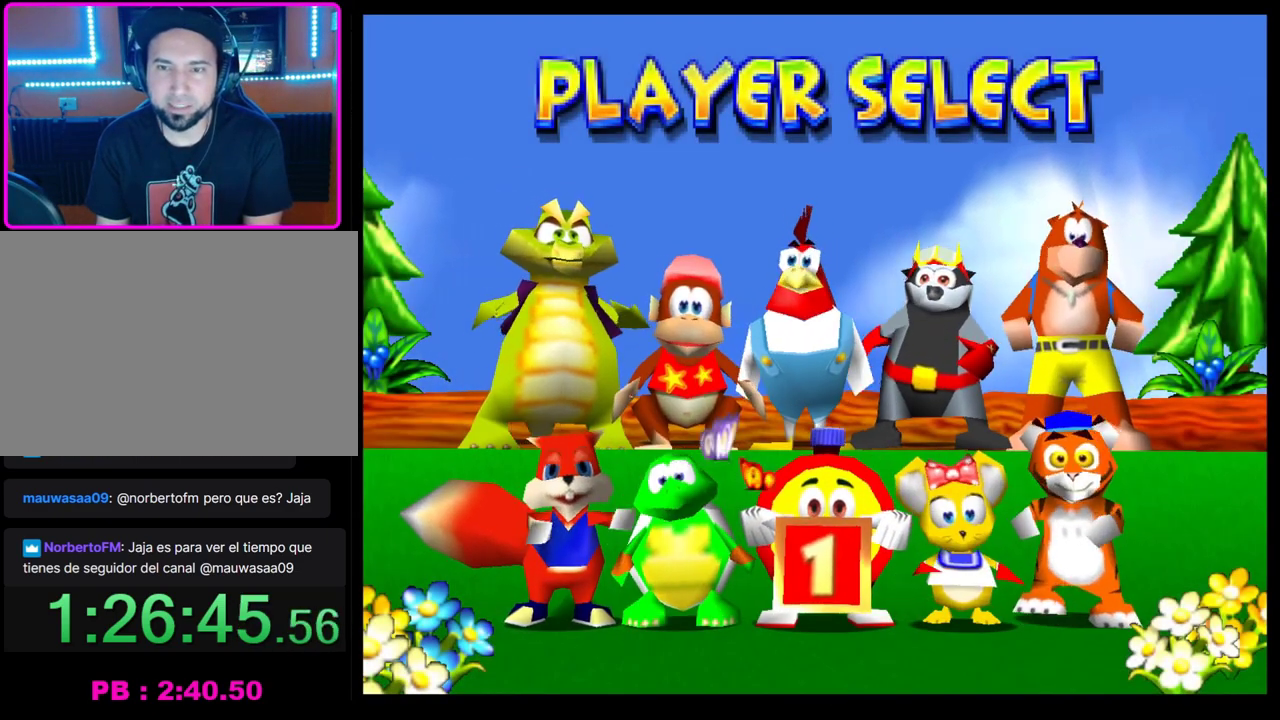
{"buttons": ["CROSS"], "left_stick": "center", "events": [[483, "CROSS", "down"]]}
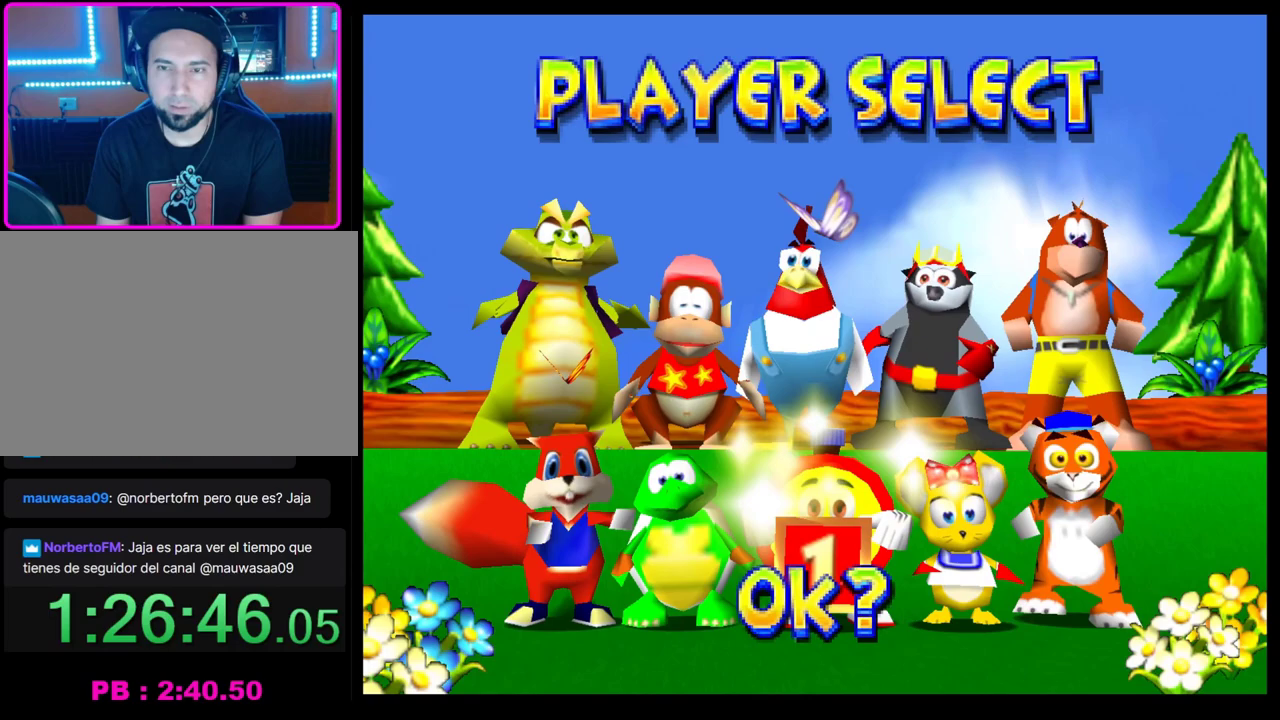
{"buttons": [], "left_stick": "center", "events": [[117, "CROSS", "up"]]}